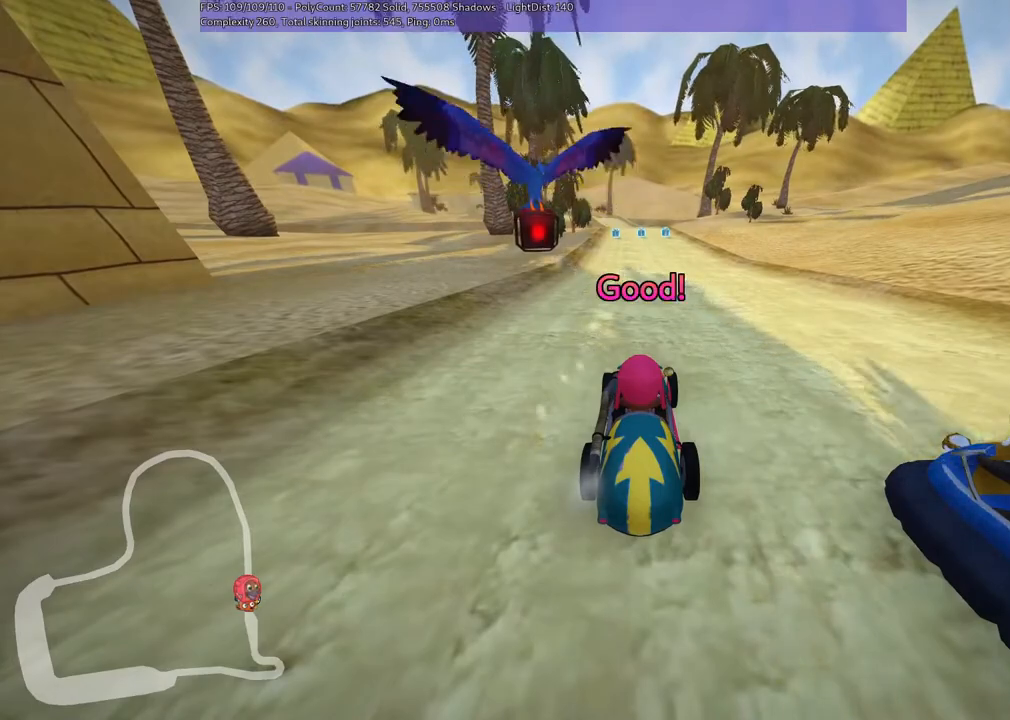
Gameplay with keyboard; each line is a JSON object with the keys held at the frame after it. "events" lists presses ("down") and releases ("up") of ".", "/", "alt_r", "b", "c", "comma", "ctrl_r", "d", "down", "f", "g", "h", "j", "k", "l", "left", "m", "n", "quote", "return", "right", "semicolon", "shift_r", "space", "super", "up" and "v" between this image and that frame as [ms after this image, input, new state], when the widget could be followed in between. No other keys are recorded. Mouse input is not recorded.
{"keys": ["up"], "events": [[300, "up", "down"]]}
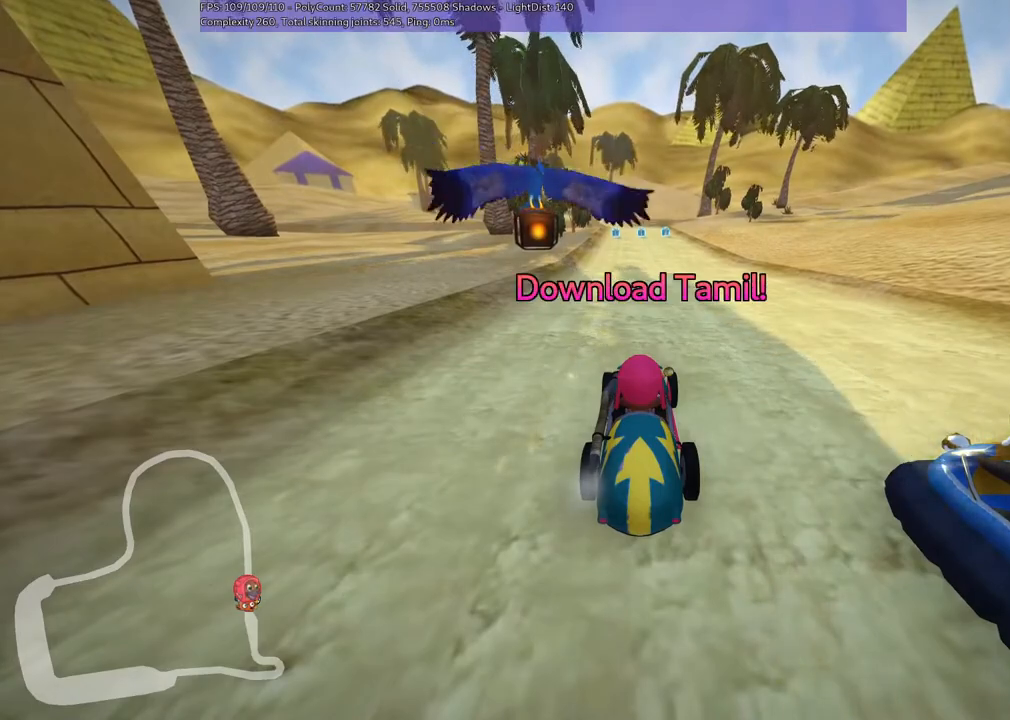
{"keys": ["up"], "events": []}
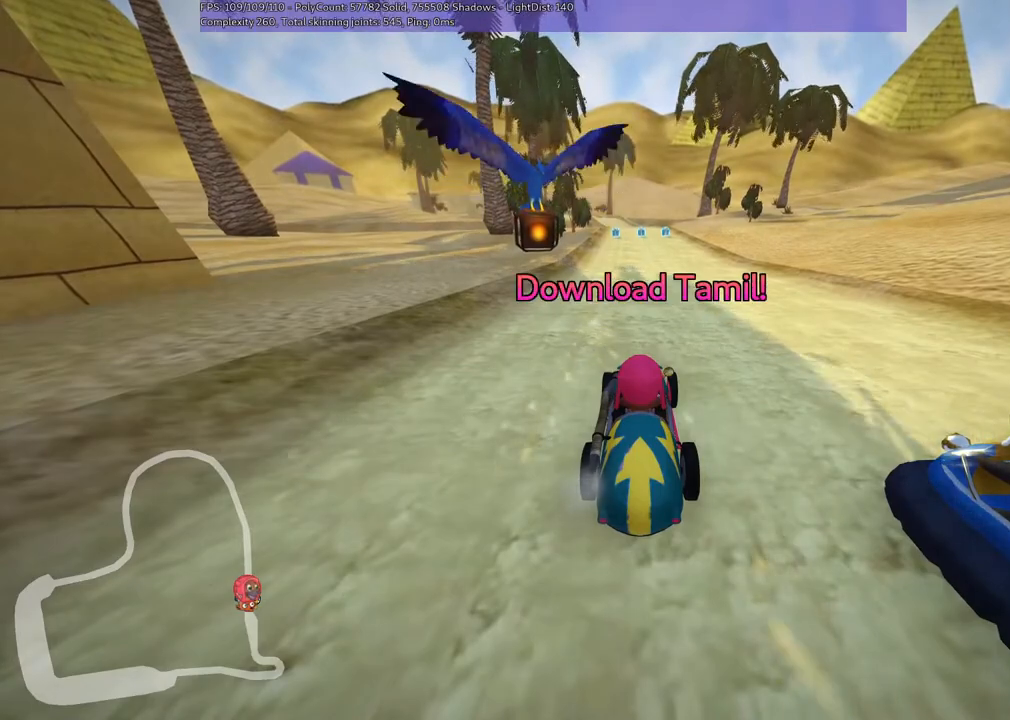
{"keys": ["up"], "events": []}
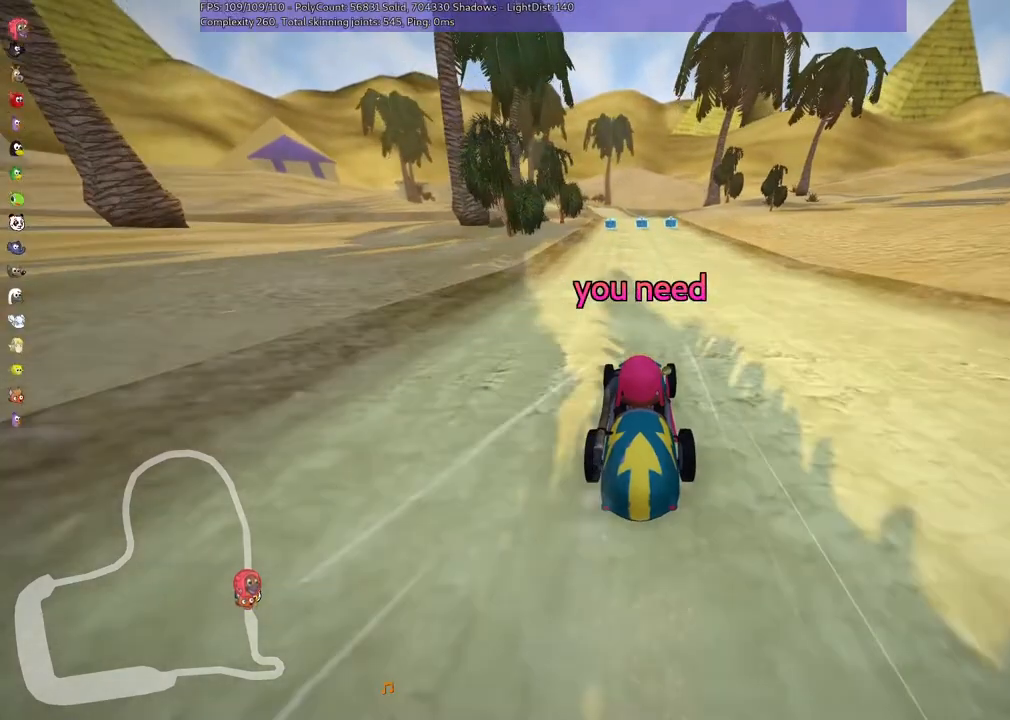
{"keys": ["left", "up"]}
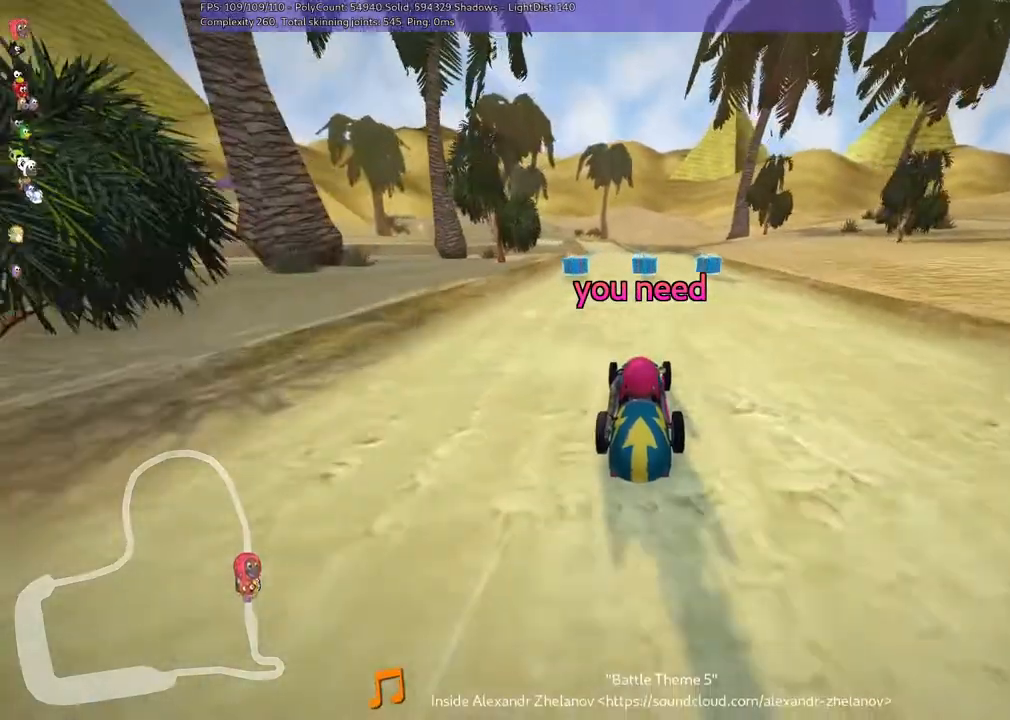
{"keys": ["up"], "events": [[67, "left", "up"]]}
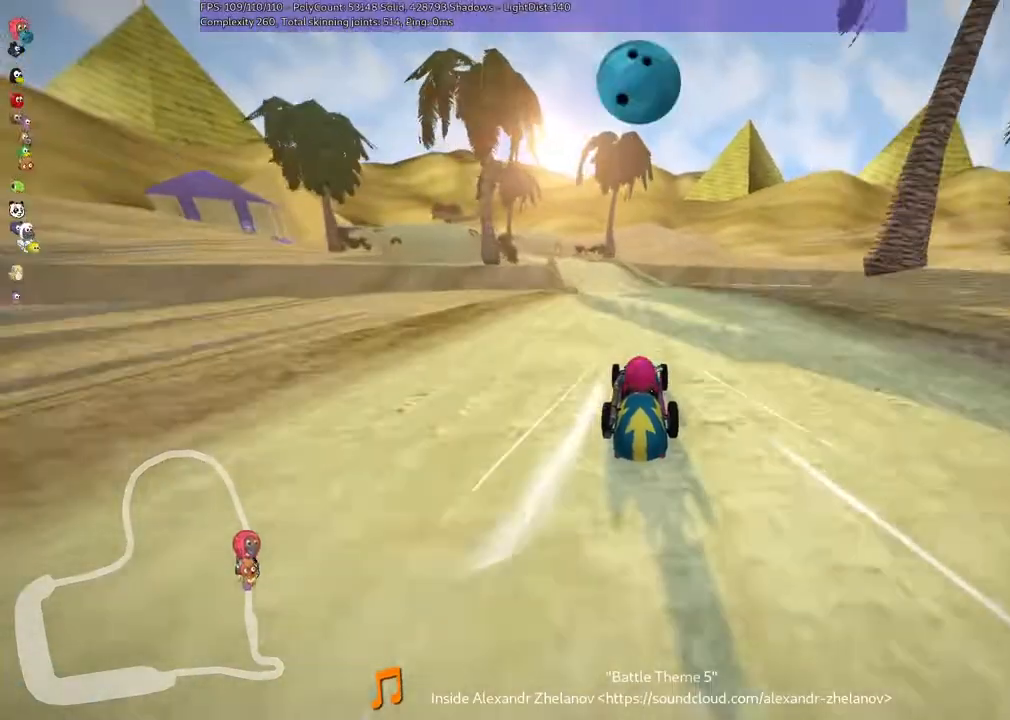
{"keys": ["left", "up"], "events": [[33, "left", "down"], [200, "left", "up"], [433, "left", "down"]]}
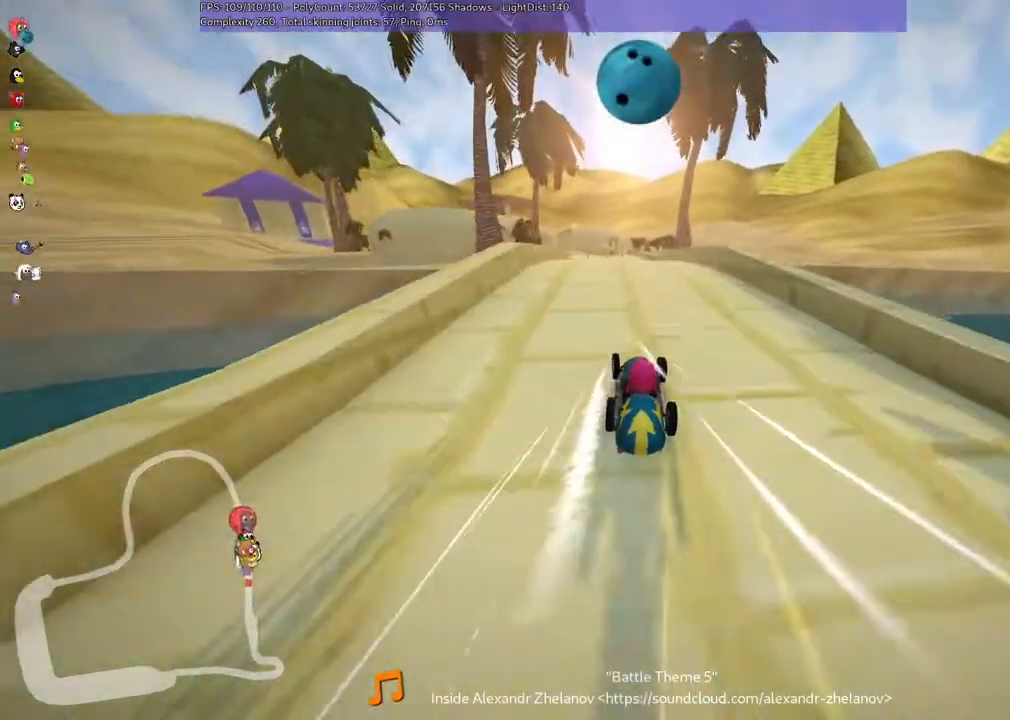
{"keys": ["up"]}
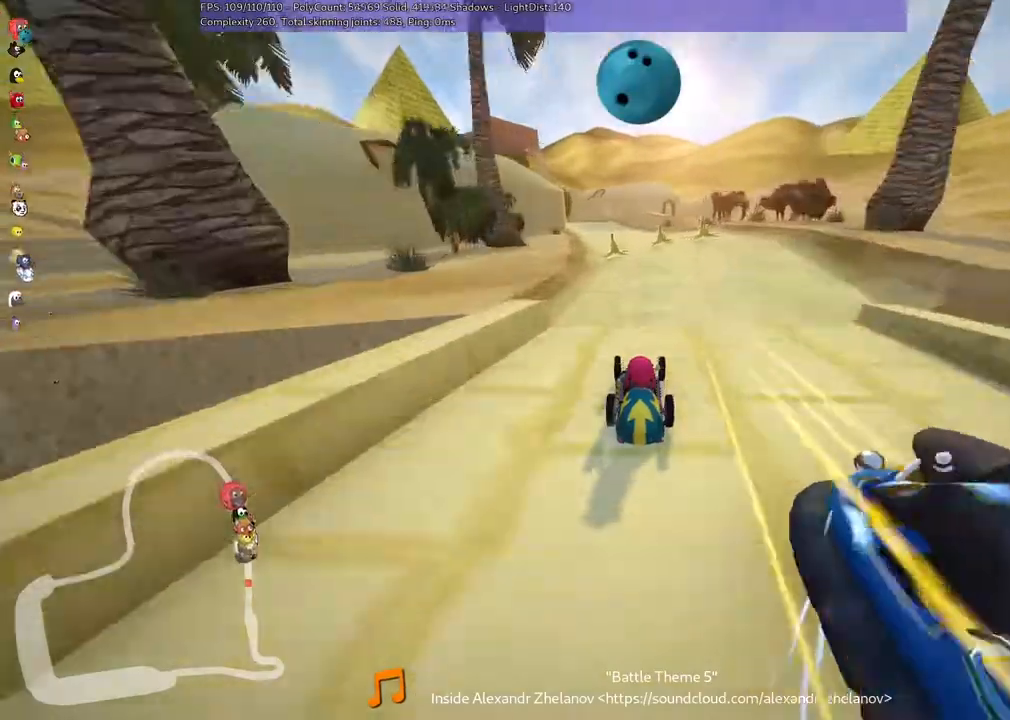
{"keys": [], "events": [[167, "up", "up"], [233, "left", "down"], [300, "m", "down"], [433, "left", "up"], [500, "m", "up"]]}
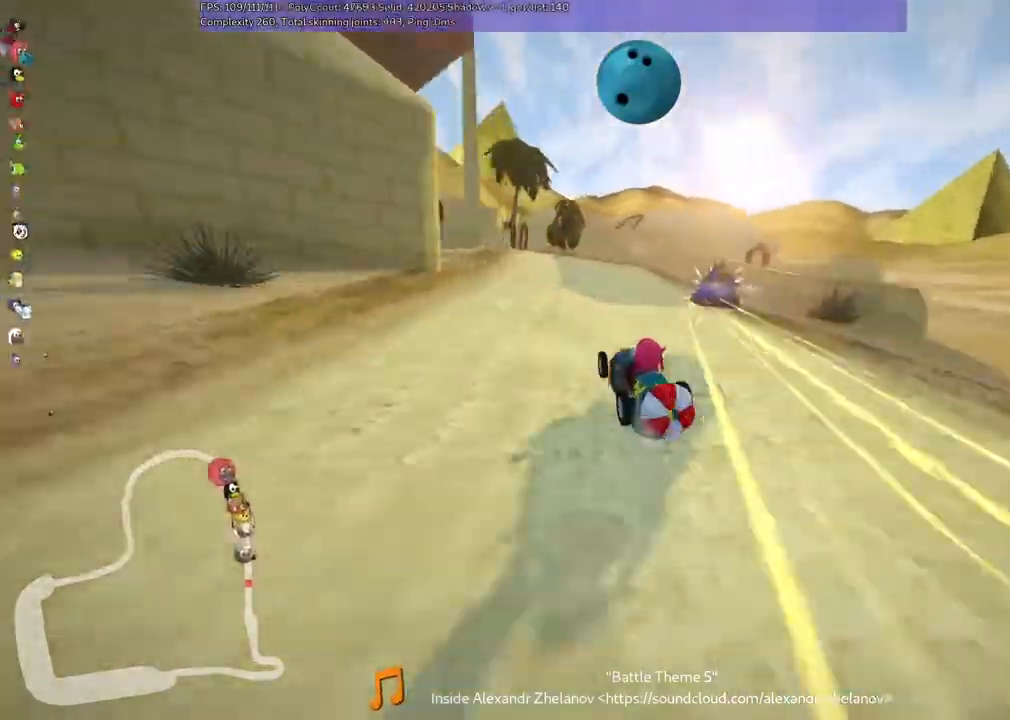
{"keys": ["left", "m", "up"], "events": [[167, "right", "down"], [233, "up", "down"], [267, "right", "up"], [433, "left", "down"], [467, "m", "down"]]}
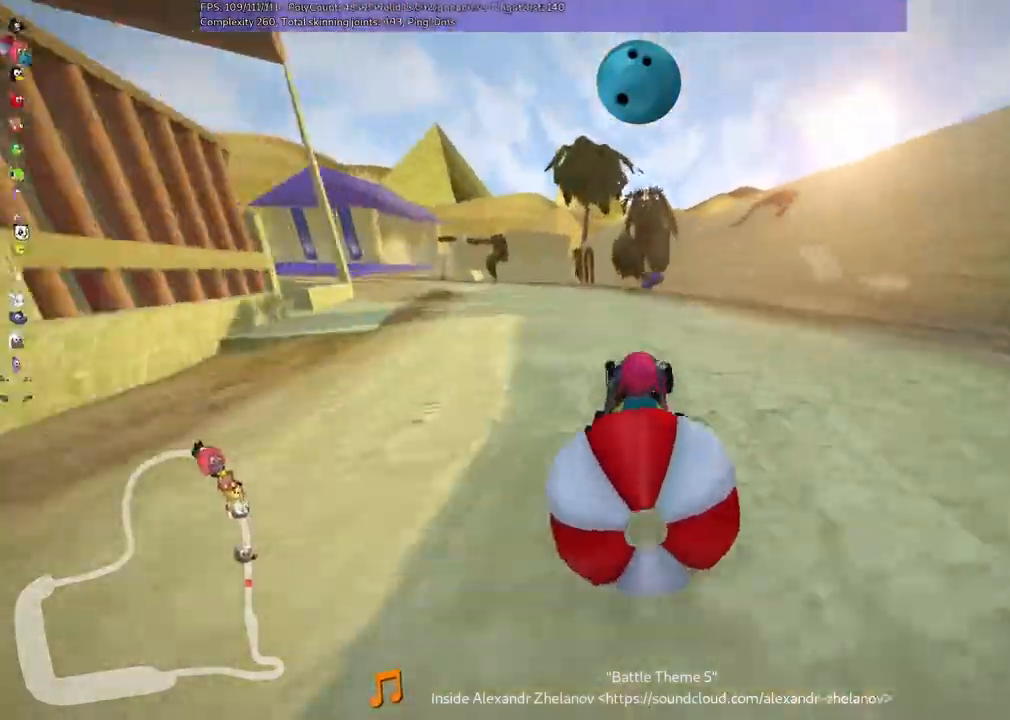
{"keys": ["m", "right", "up"], "events": [[200, "left", "up"], [200, "right", "down"]]}
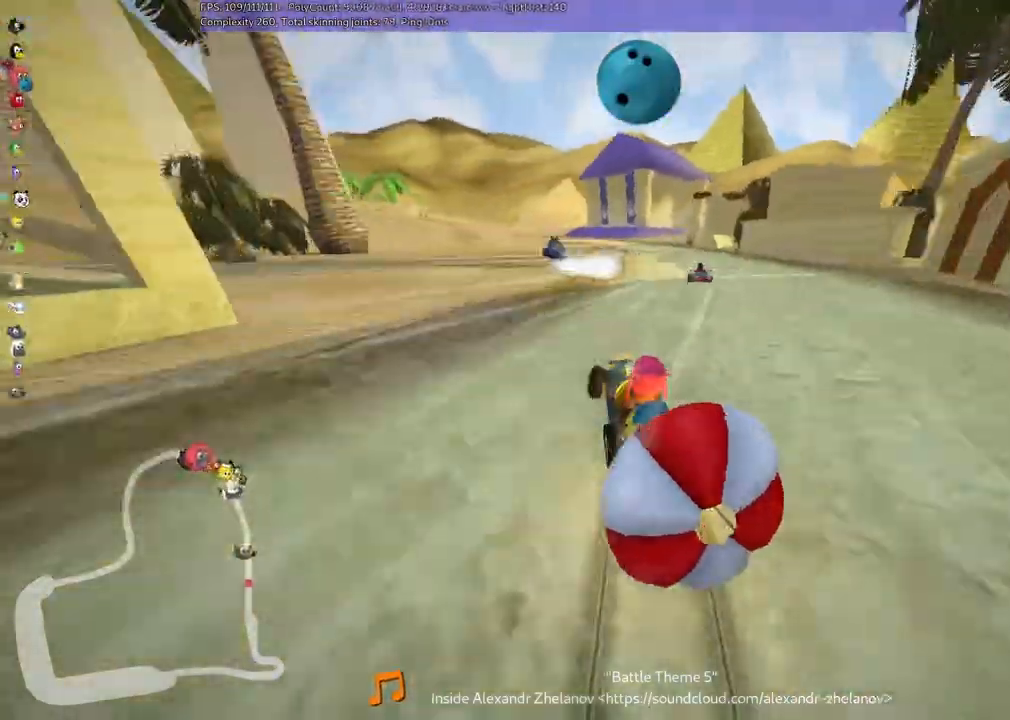
{"keys": ["up"], "events": [[33, "up", "up"], [67, "down", "down"], [67, "m", "up"], [67, "right", "up"], [267, "down", "up"], [333, "up", "down"]]}
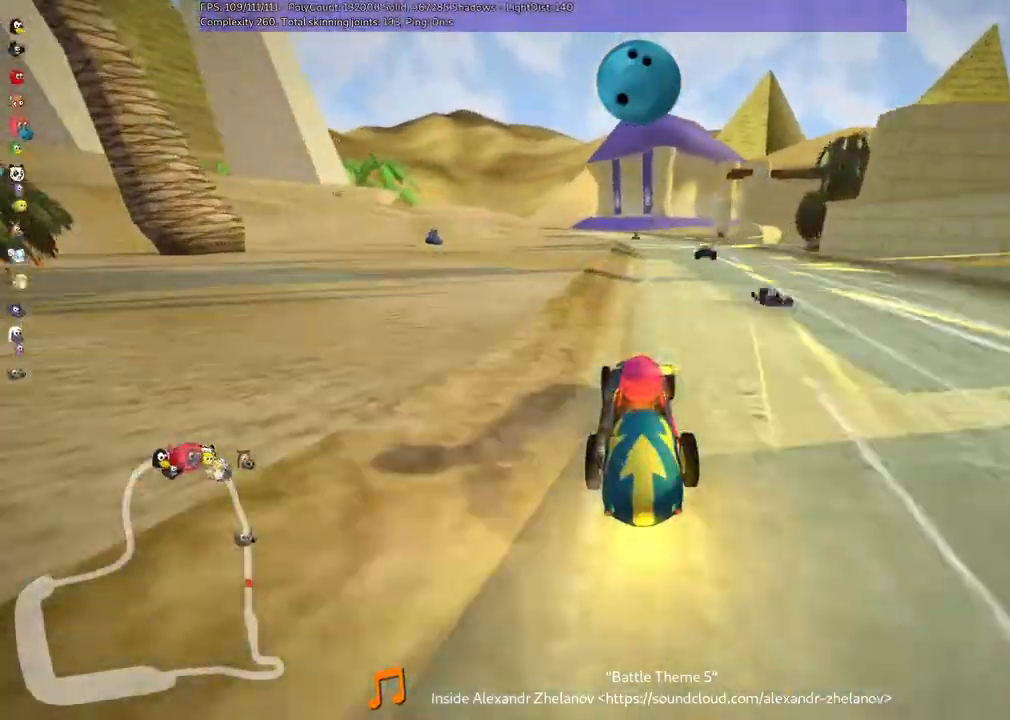
{"keys": ["m", "right", "up"]}
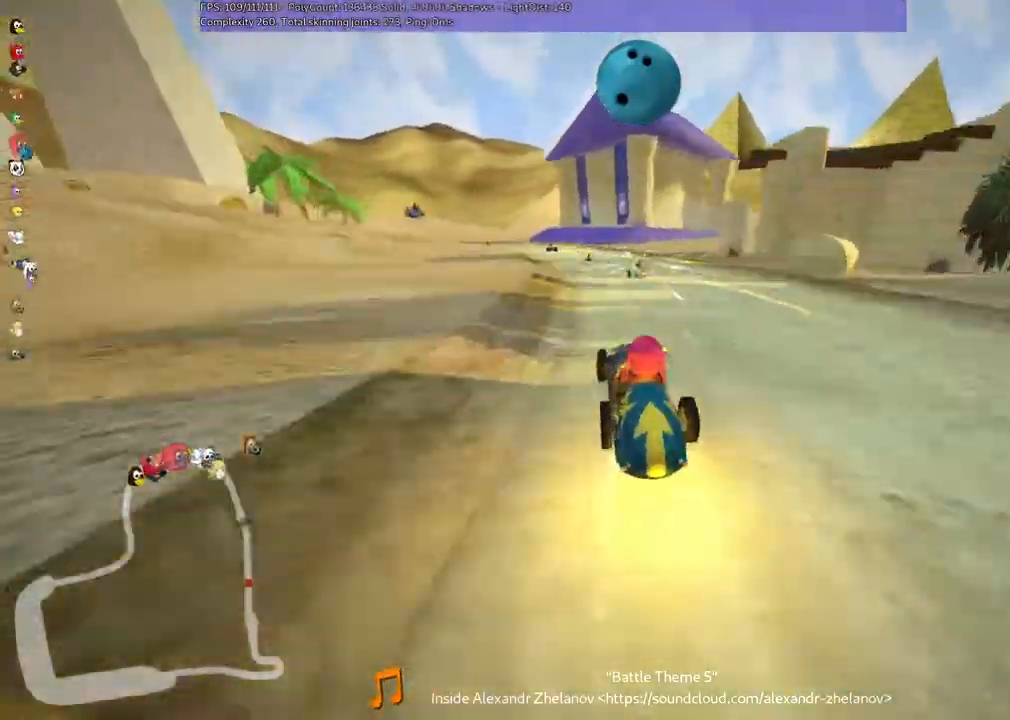
{"keys": ["m", "up"], "events": [[300, "left", "down"], [433, "left", "up"], [500, "right", "up"]]}
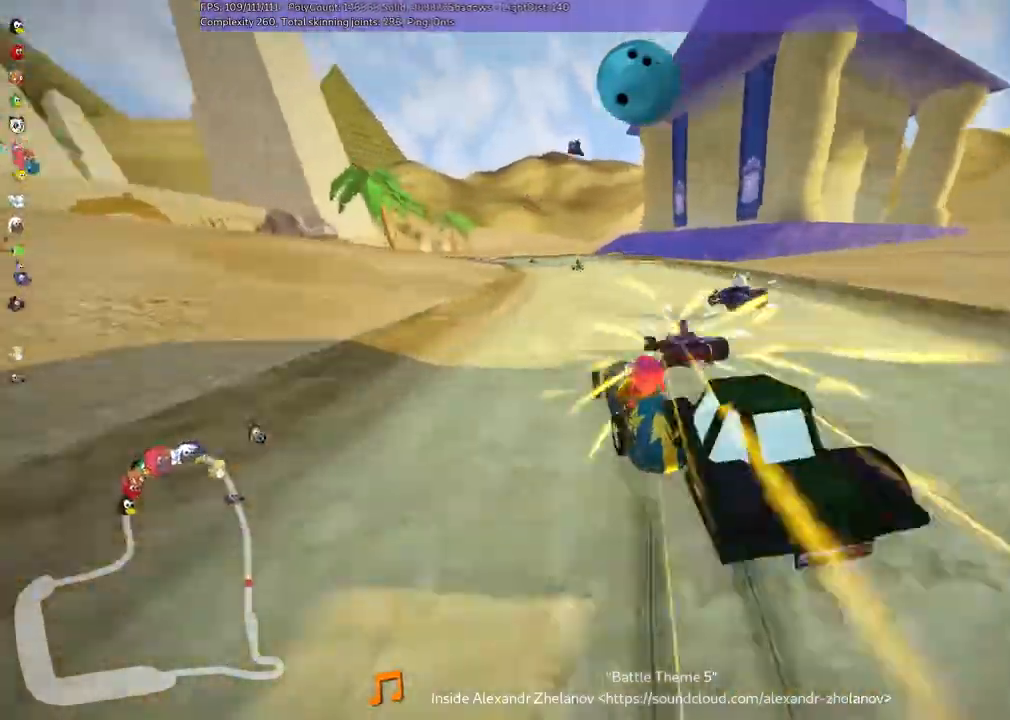
{"keys": ["left", "up"]}
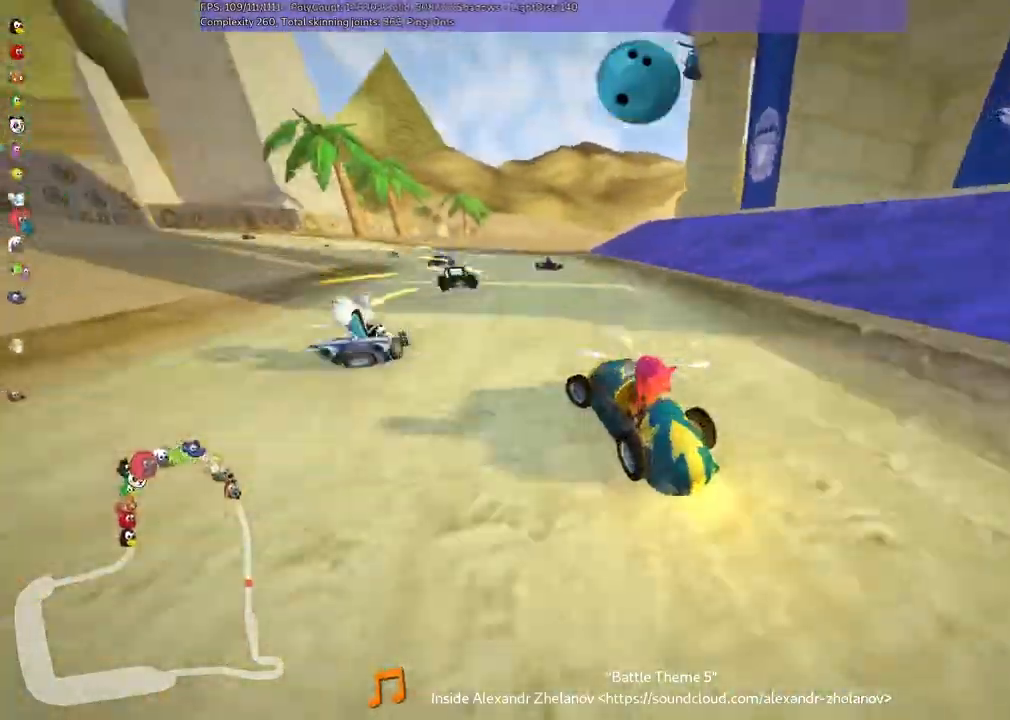
{"keys": ["up"], "events": [[67, "left", "up"], [333, "right", "down"], [400, "right", "up"]]}
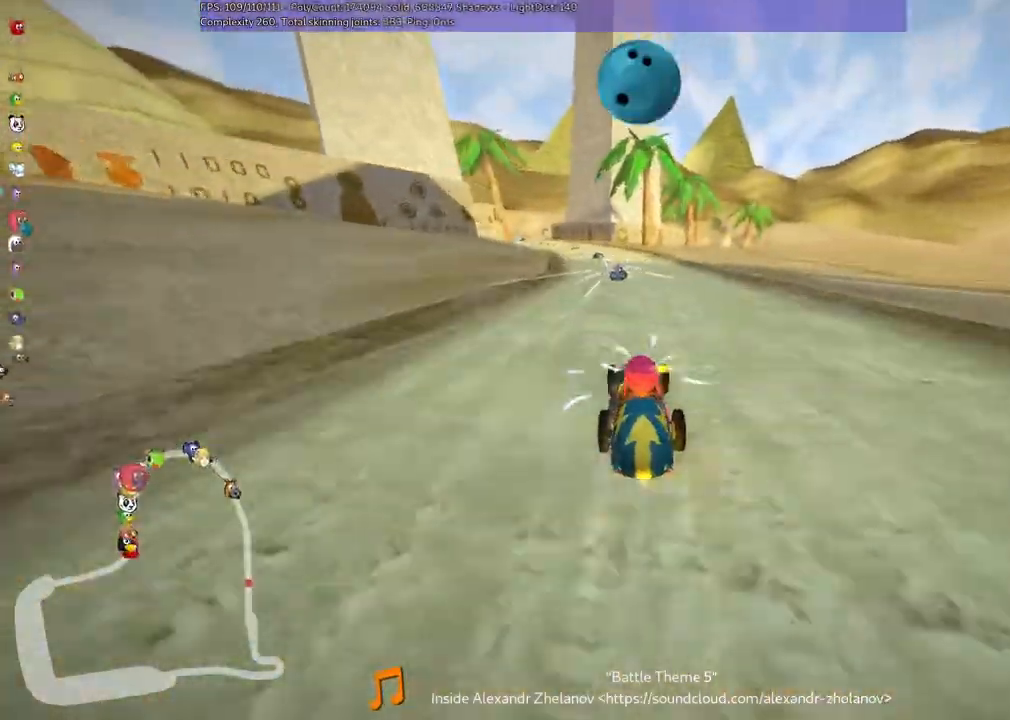
{"keys": ["left", "up"], "events": [[133, "left", "down"], [233, "left", "up"], [367, "left", "down"]]}
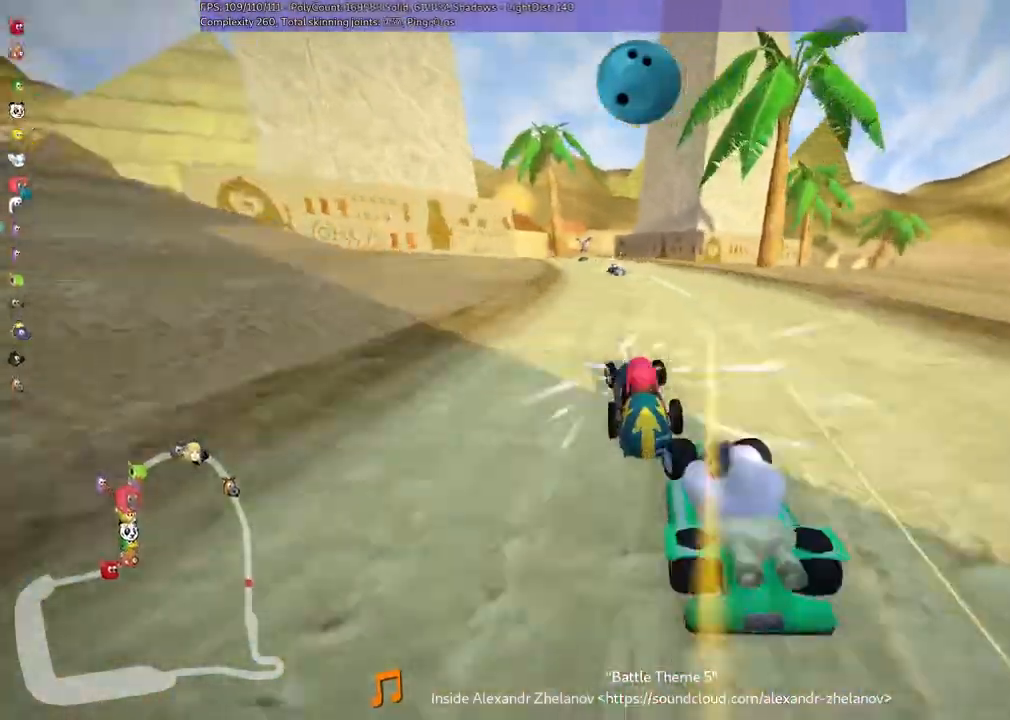
{"keys": ["left"], "events": [[67, "left", "up"], [333, "left", "down"], [467, "up", "up"]]}
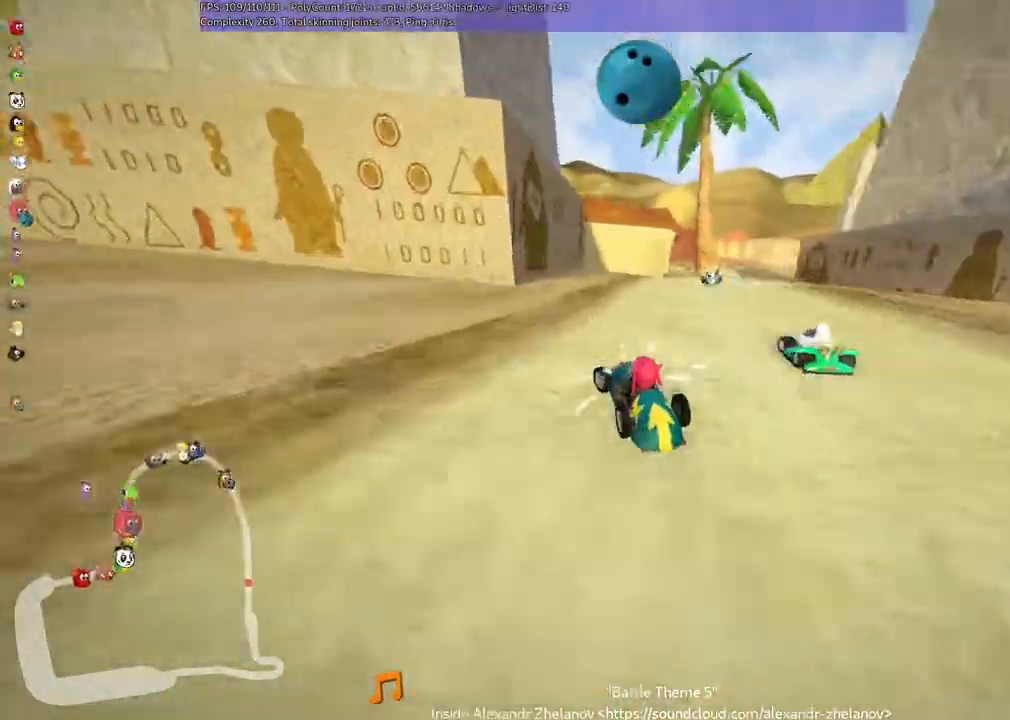
{"keys": [], "events": [[33, "left", "up"], [133, "right", "down"], [167, "m", "down"], [333, "m", "up"], [500, "right", "up"]]}
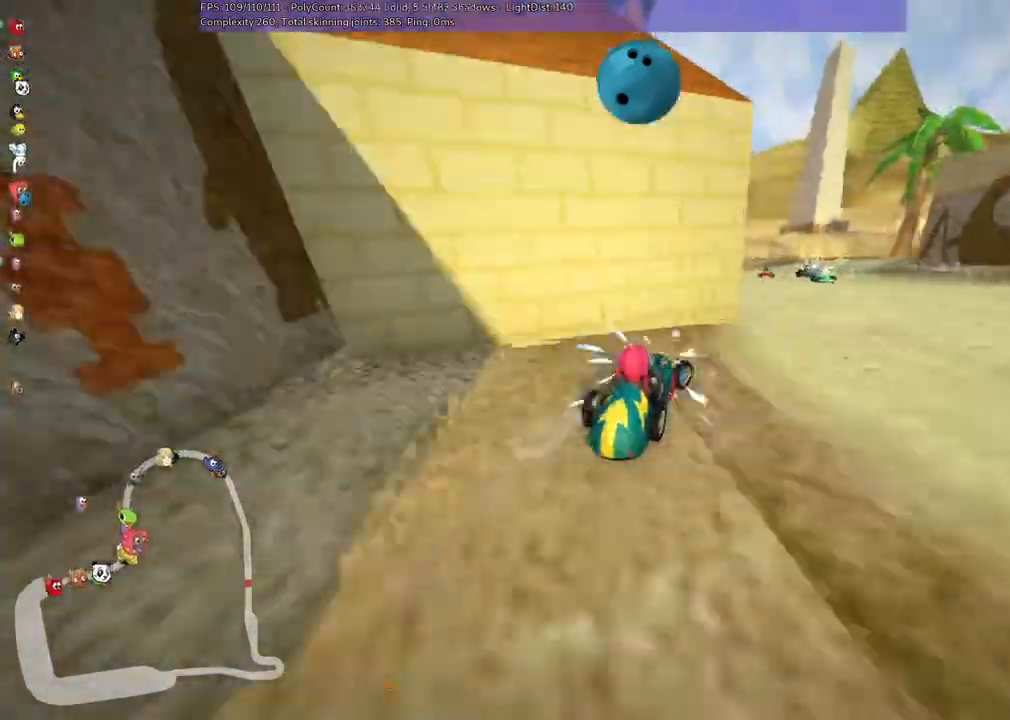
{"keys": ["left", "m"]}